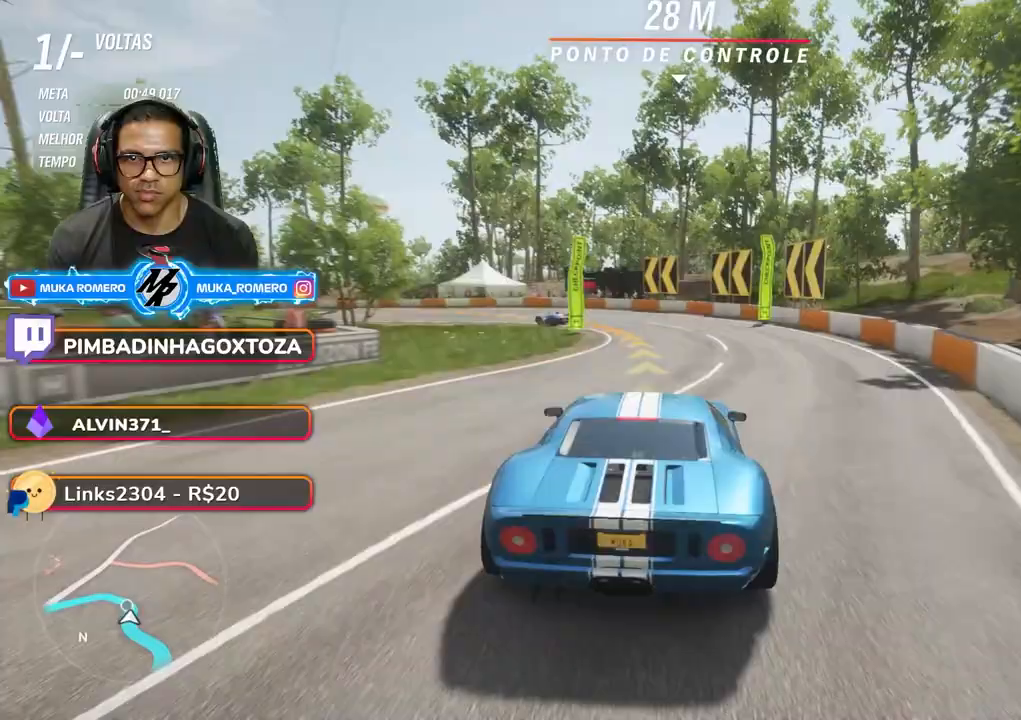
Gameplay with a controller (Xbox layout); each line is a JSON object with the inputs held at the frame after it. "events" lists button and stick changes between this image and that frame as [ms after this image, input, new state], when the widget could be followed in between. Not read: L3 R3.
{"buttons": ["R2"], "left_stick": "down-left", "right_stick": "center", "events": [[17, "L2", "up"], [17, "R2", "down"], [417, "R2", "up"], [483, "R2", "down"]]}
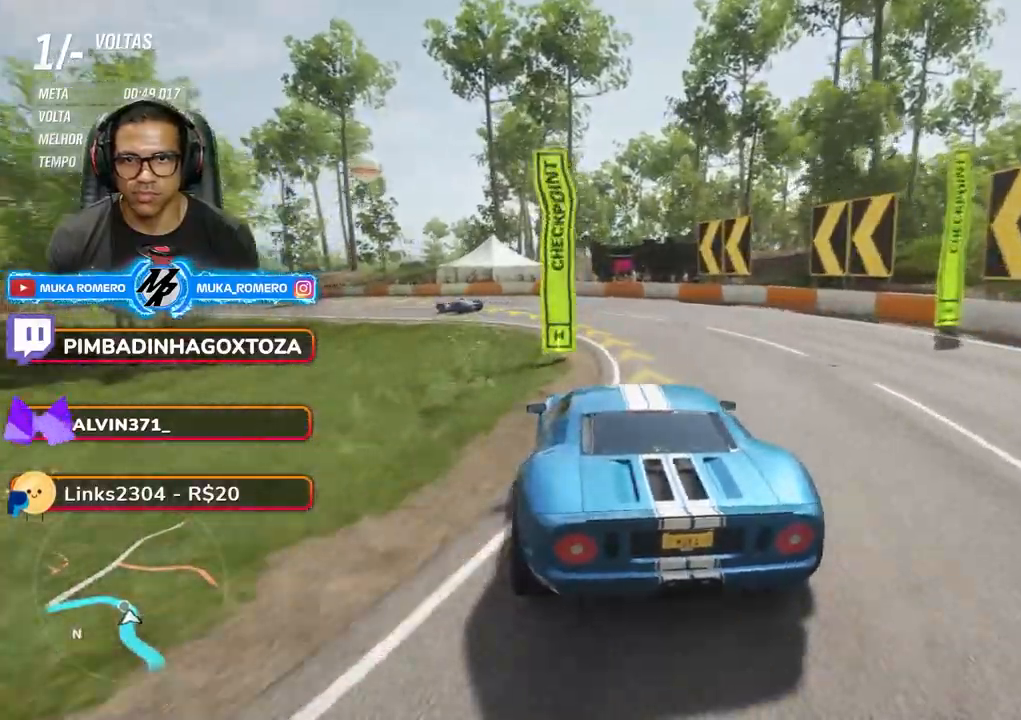
{"buttons": ["R2"], "left_stick": "down-left", "right_stick": "center", "events": []}
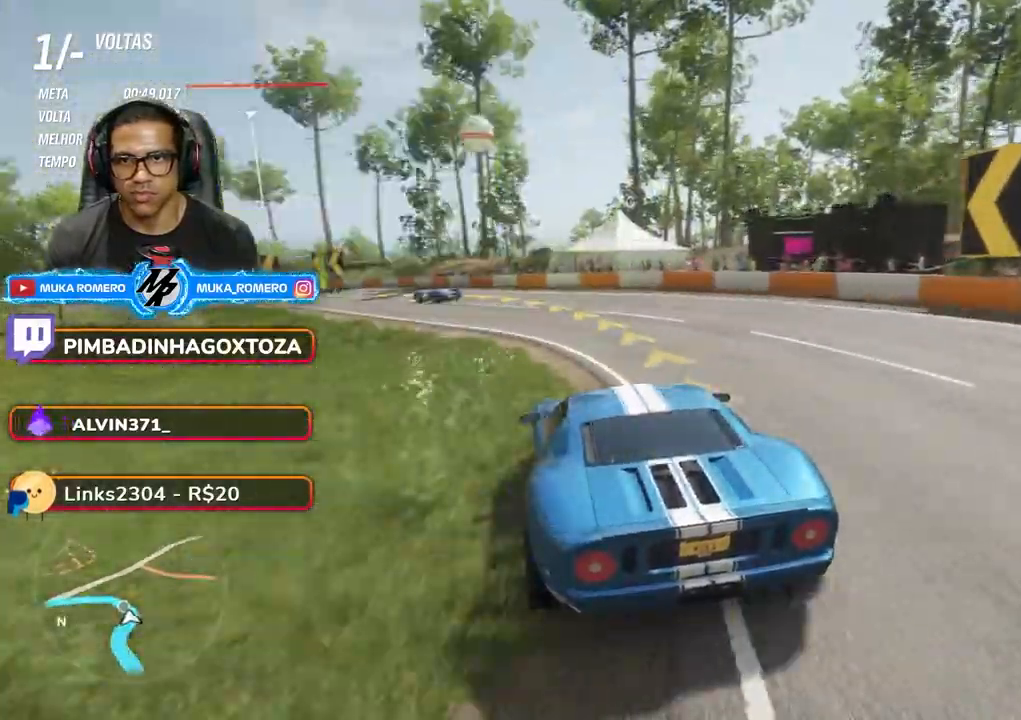
{"buttons": ["R2"], "left_stick": "down-left", "right_stick": "center", "events": []}
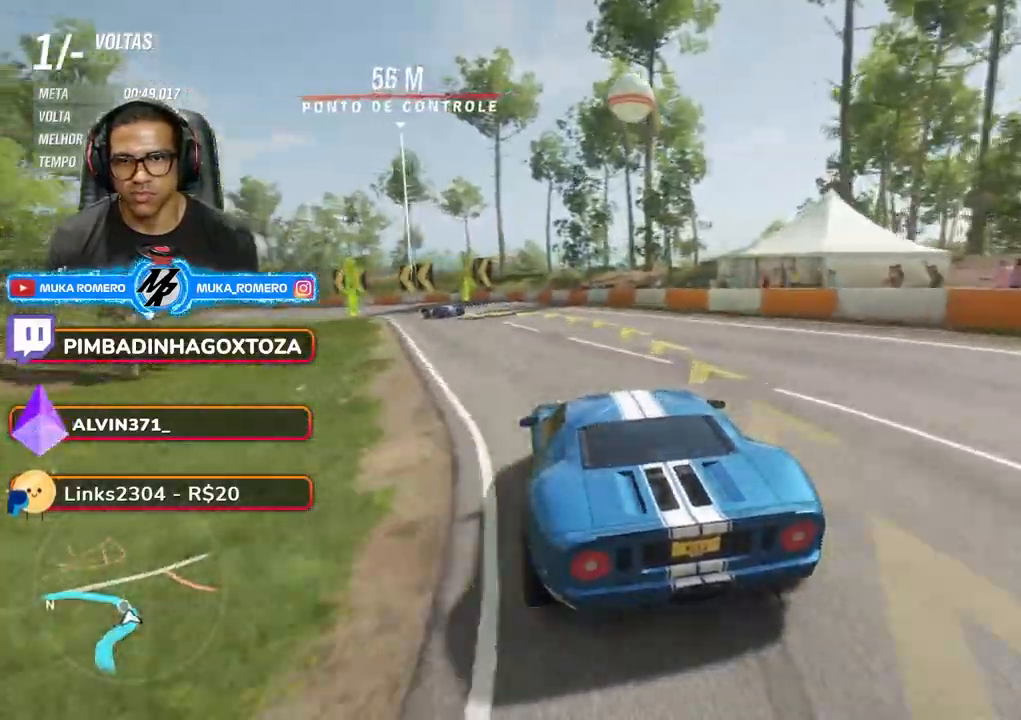
{"buttons": ["R2"], "left_stick": "down-left", "right_stick": "center", "events": []}
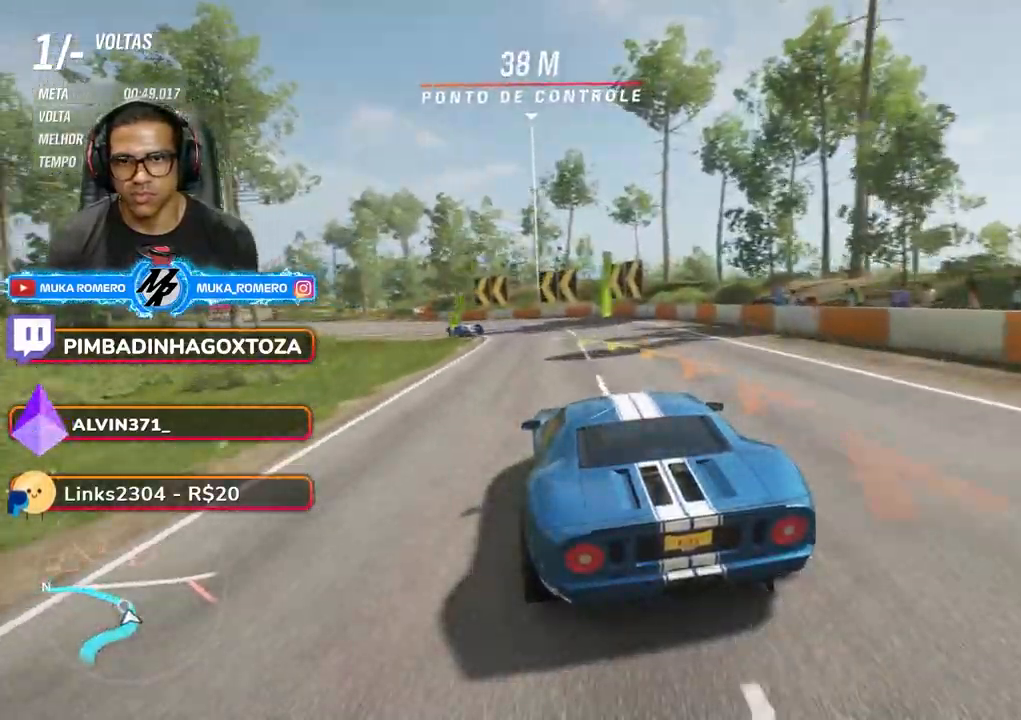
{"buttons": ["R2"], "left_stick": "down-left", "right_stick": "center", "events": []}
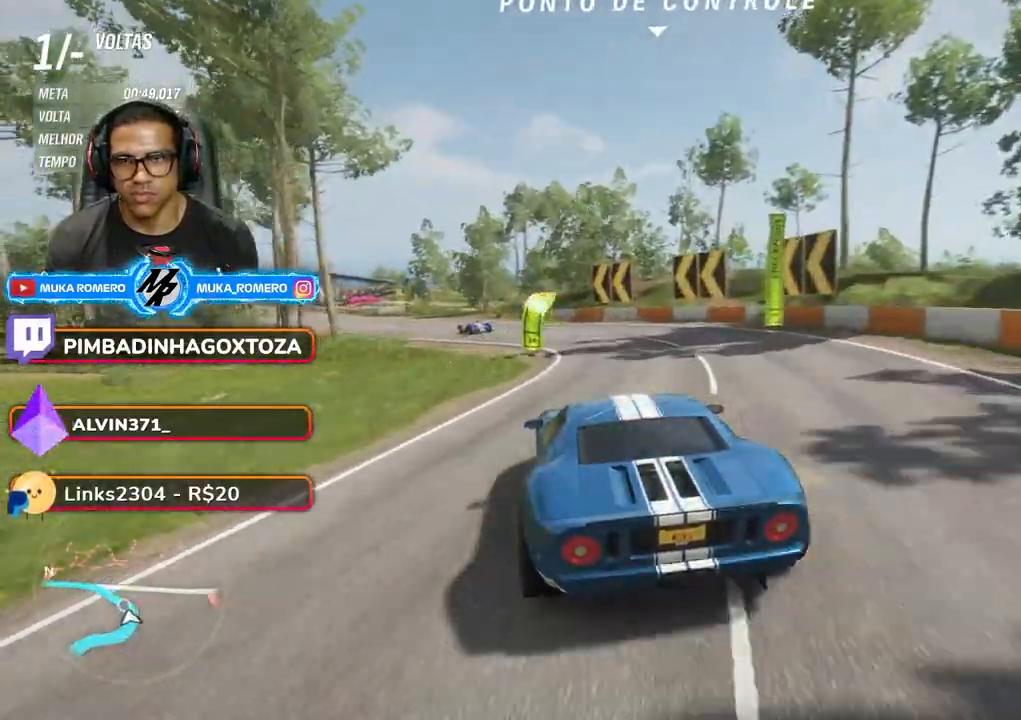
{"buttons": ["R2"], "left_stick": "down-left", "right_stick": "center", "events": []}
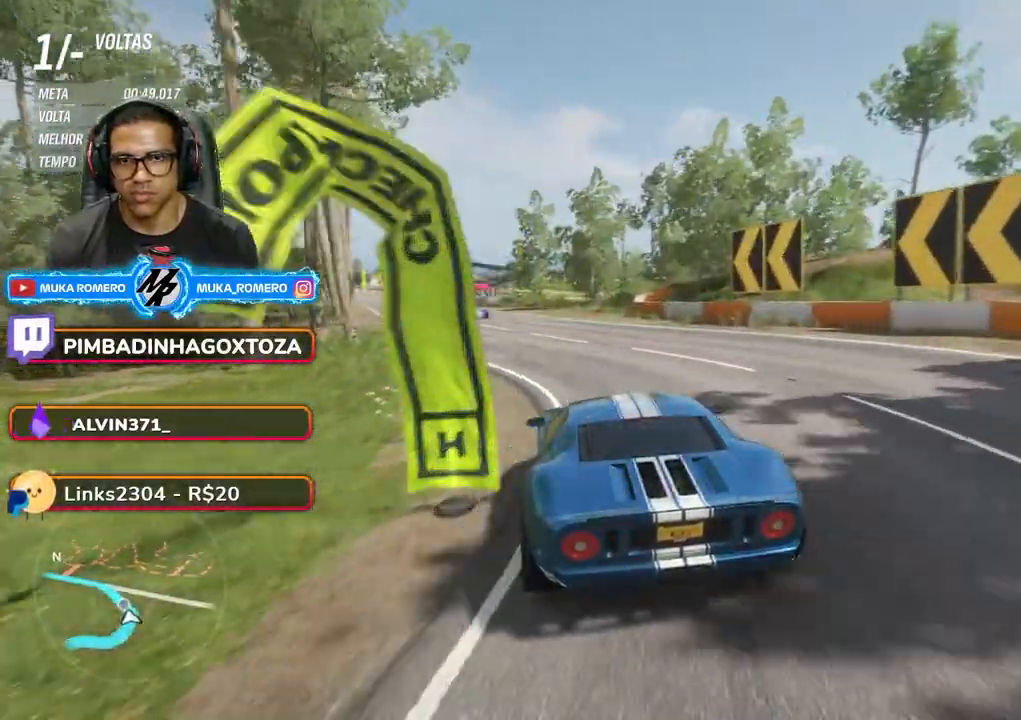
{"buttons": ["A", "B", "R2"], "left_stick": "down-left", "right_stick": "center", "events": [[417, "A", "down"], [417, "B", "down"]]}
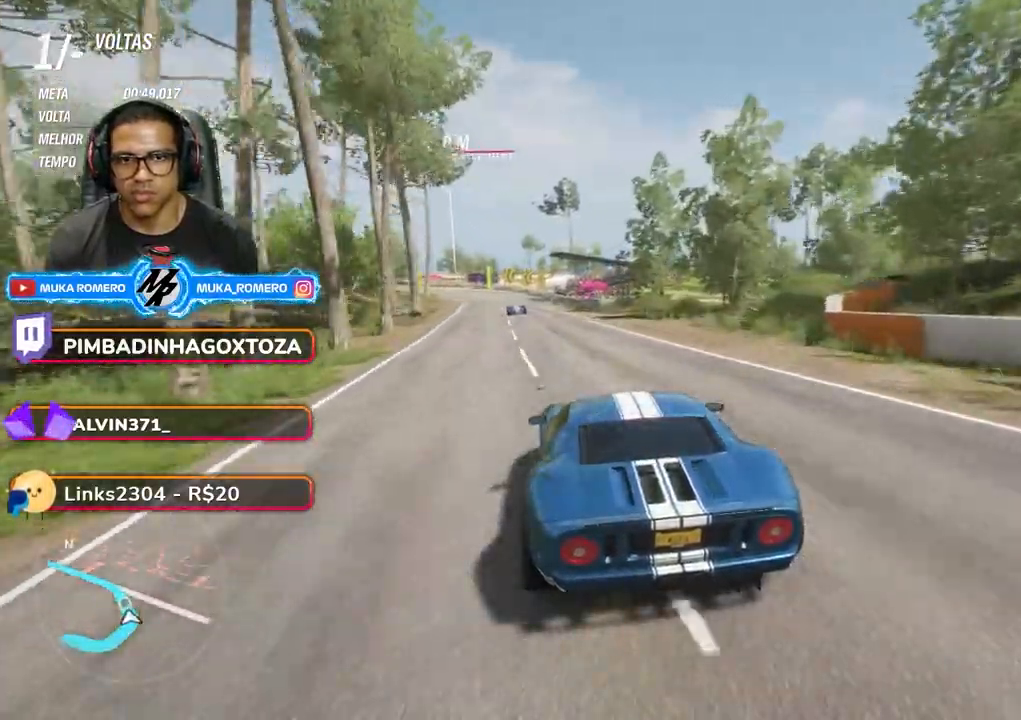
{"buttons": ["R2"], "left_stick": "left", "right_stick": "center", "events": [[17, "A", "up"], [17, "B", "up"], [417, "left_stick", "left"]]}
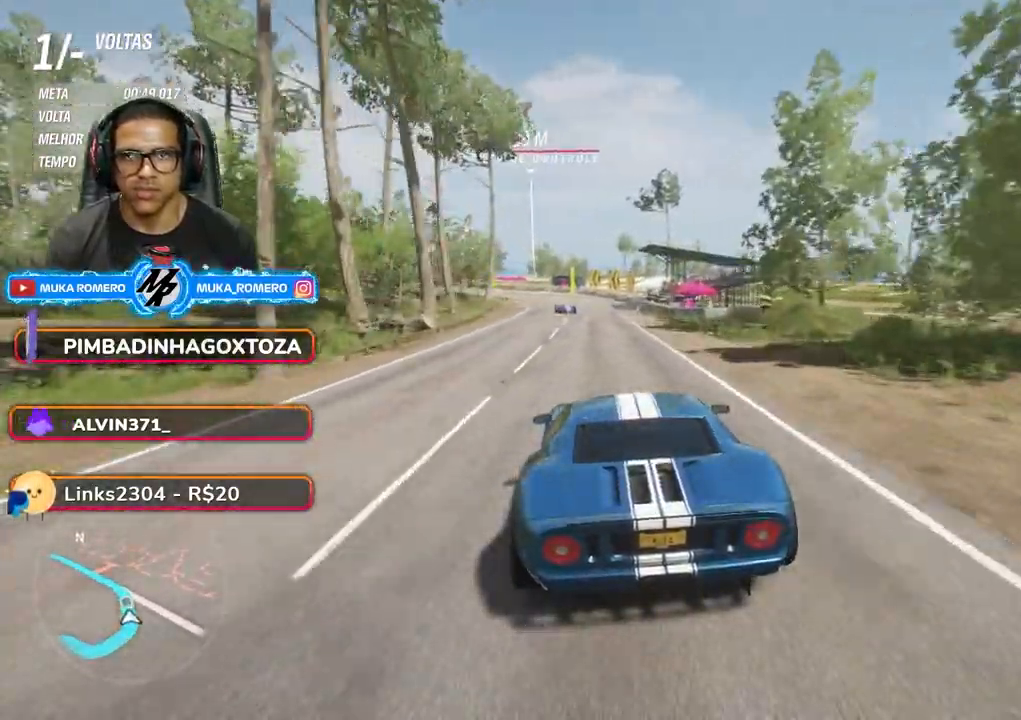
{"buttons": ["R2"], "left_stick": "down-left", "right_stick": "center", "events": [[83, "left_stick", "down-left"], [233, "left_stick", "center"], [333, "left_stick", "down-left"]]}
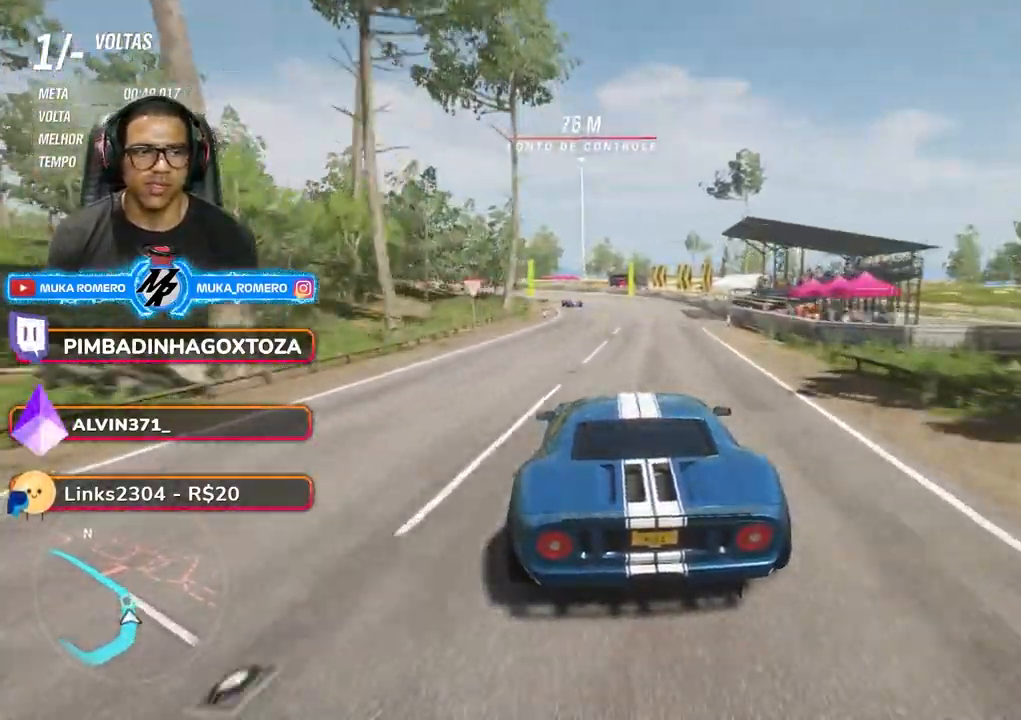
{"buttons": ["R2"], "left_stick": "center", "right_stick": "center", "events": [[33, "left_stick", "center"], [117, "left_stick", "down-left"], [400, "left_stick", "left"], [500, "left_stick", "center"]]}
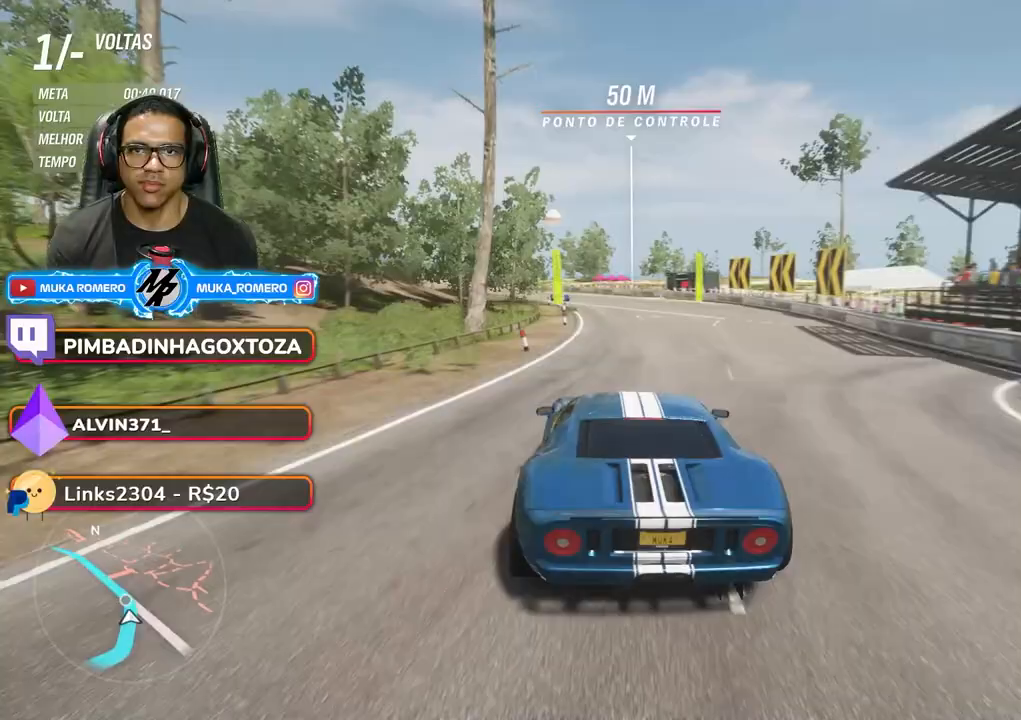
{"buttons": ["R2"], "left_stick": "down-left", "right_stick": "center", "events": [[133, "left_stick", "down-left"], [300, "left_stick", "center"], [417, "left_stick", "down-left"]]}
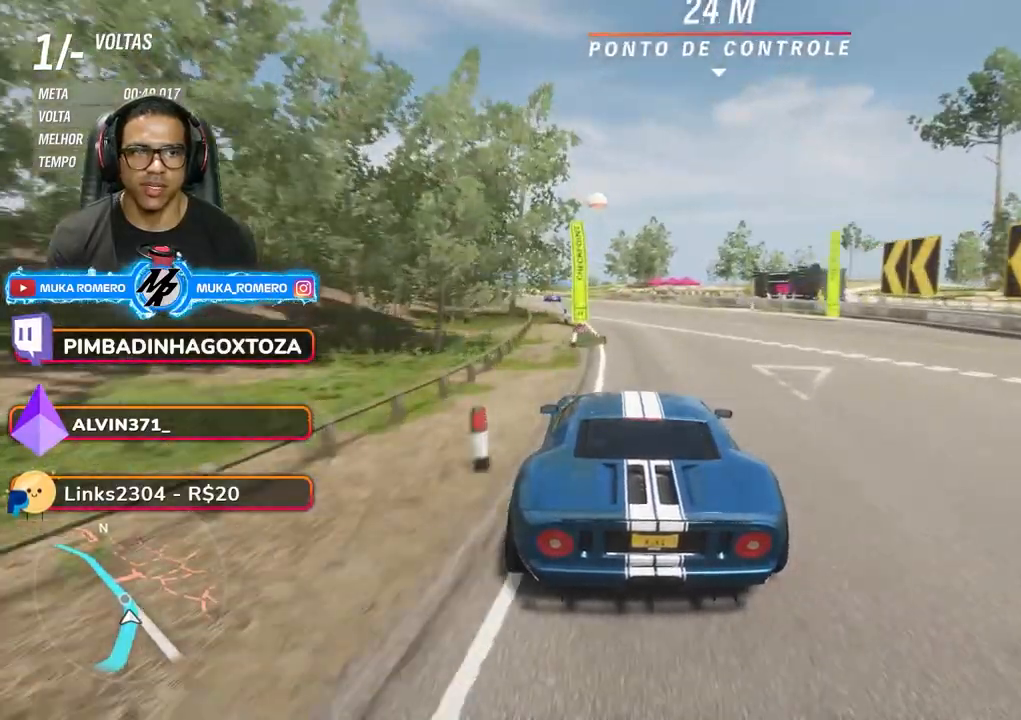
{"buttons": ["B", "R2"], "left_stick": "down-left", "right_stick": "center", "events": [[500, "B", "down"]]}
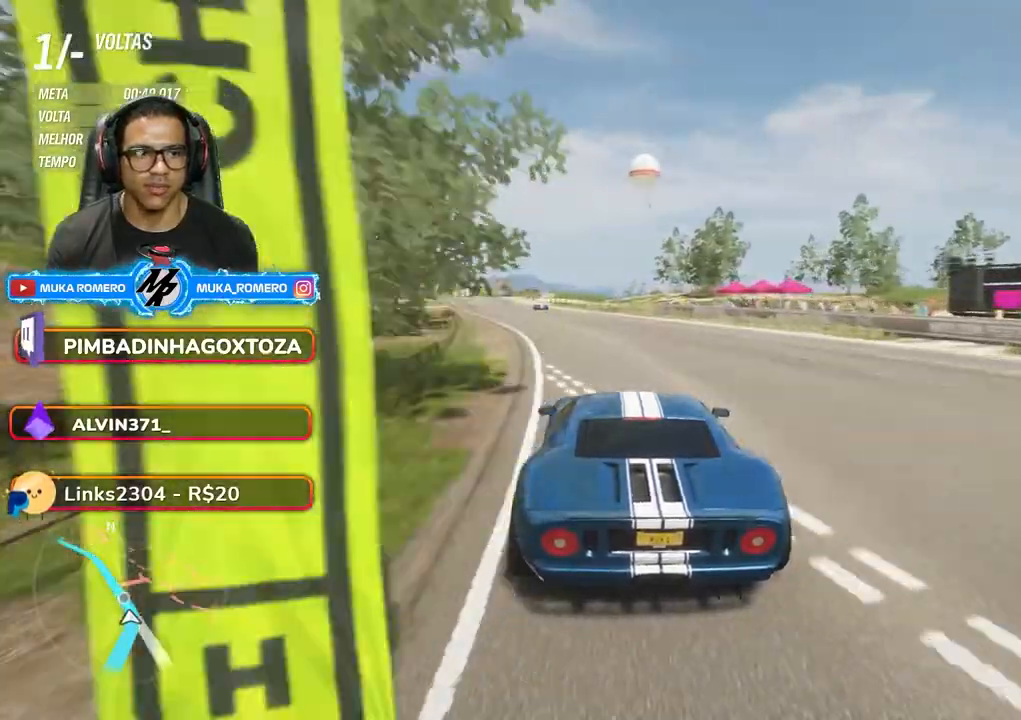
{"buttons": ["R2"], "left_stick": "down-left", "right_stick": "center", "events": [[17, "A", "down"], [33, "left_stick", "center"], [117, "A", "up"], [117, "B", "up"], [117, "left_stick", "down-left"]]}
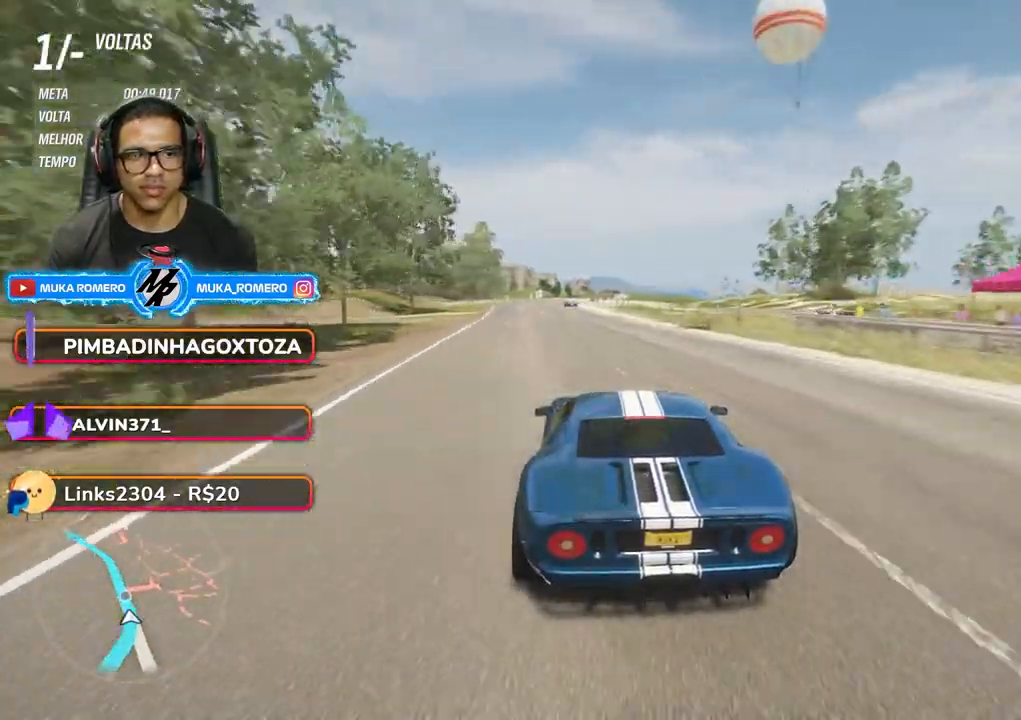
{"buttons": ["R2"], "left_stick": "down-left", "right_stick": "center", "events": []}
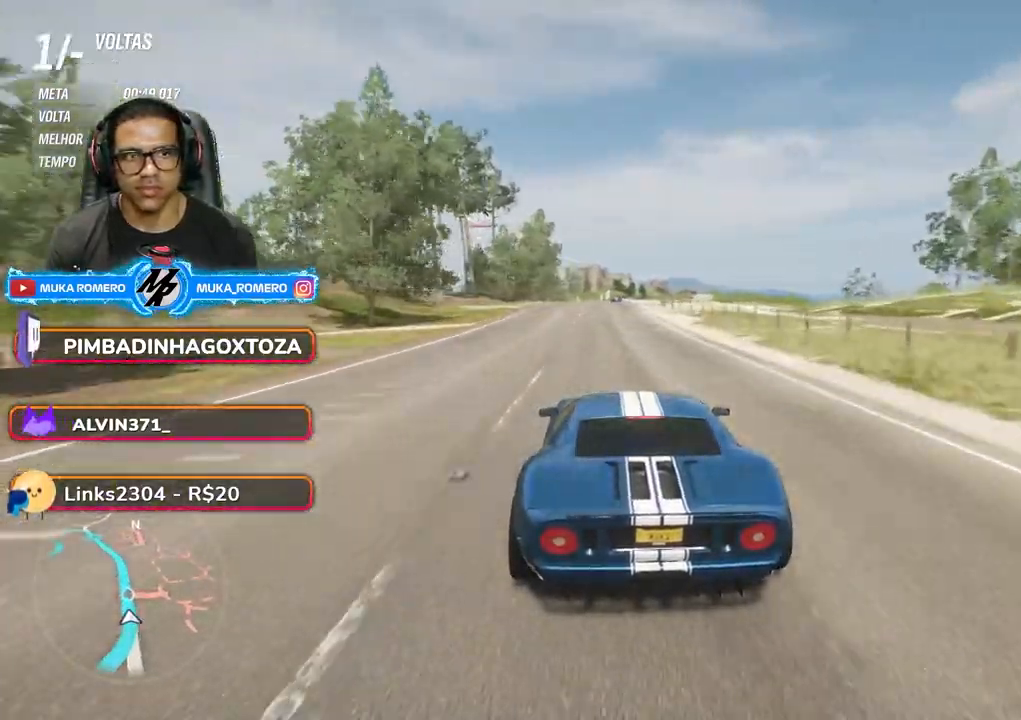
{"buttons": ["R2"], "left_stick": "down", "right_stick": "center", "events": [[467, "left_stick", "down"]]}
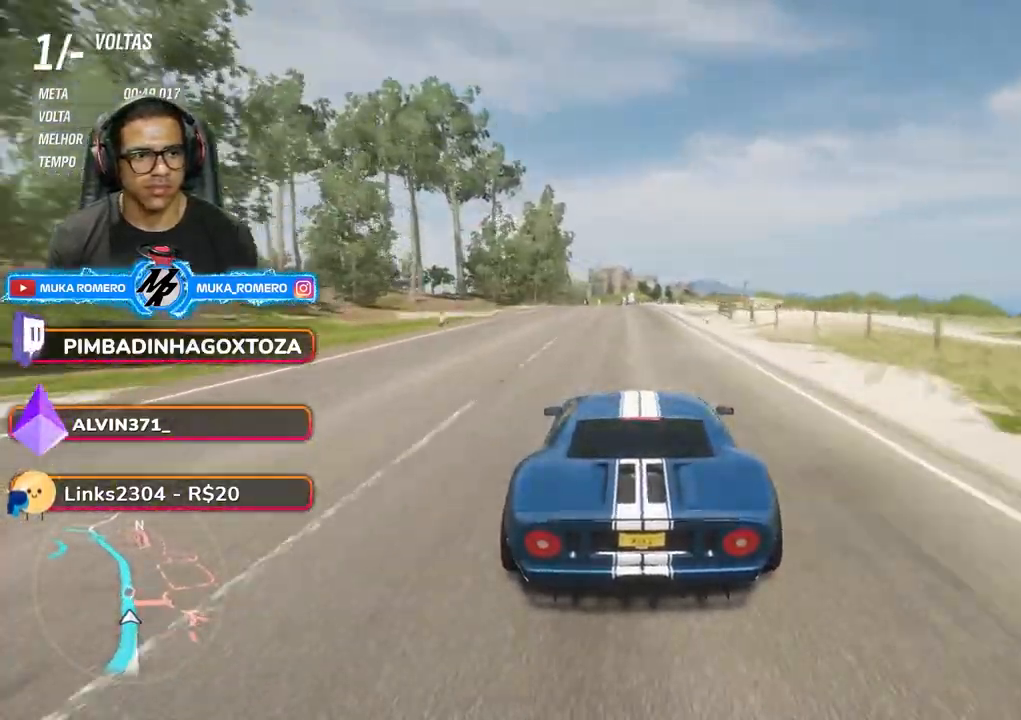
{"buttons": ["R2"], "left_stick": "center", "right_stick": "center", "events": [[67, "left_stick", "center"], [267, "left_stick", "down"], [433, "left_stick", "center"]]}
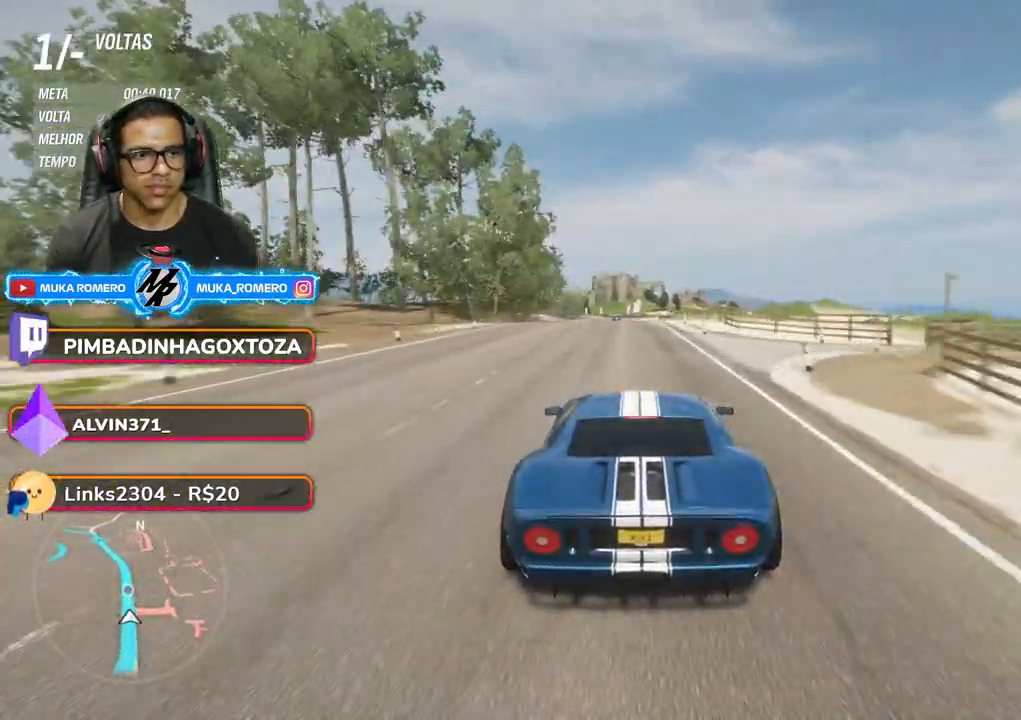
{"buttons": ["R2"], "left_stick": "right", "right_stick": "center", "events": [[17, "left_stick", "down-left"], [283, "left_stick", "center"], [433, "left_stick", "down-left"], [500, "left_stick", "right"]]}
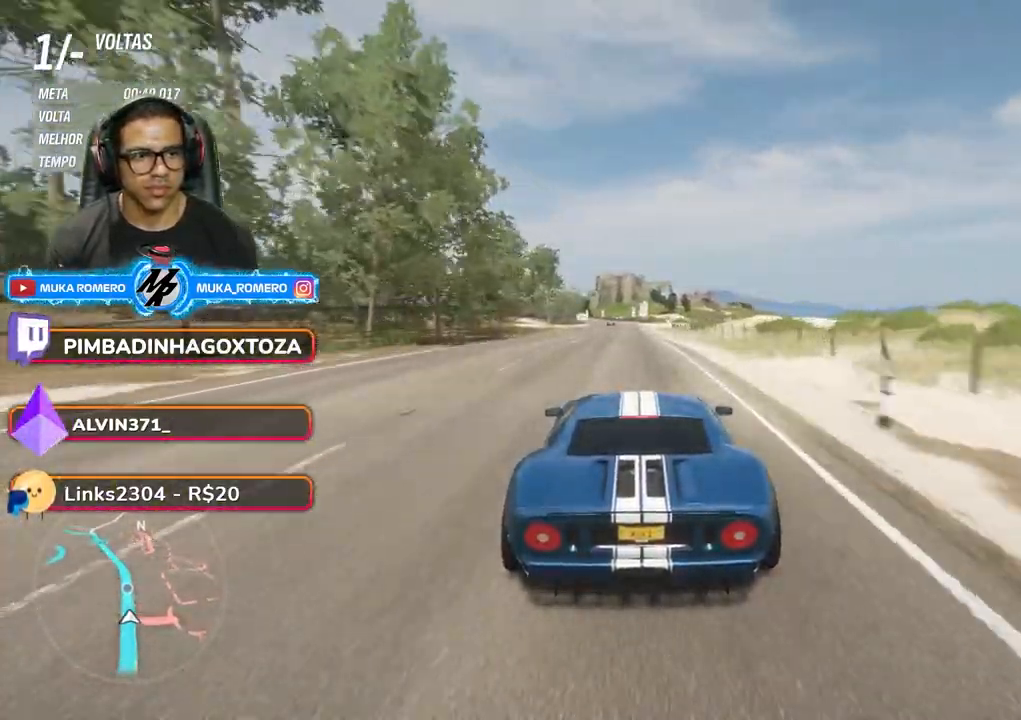
{"buttons": ["R2"], "left_stick": "down", "right_stick": "center", "events": [[100, "left_stick", "down-right"], [300, "left_stick", "down-left"], [417, "left_stick", "down"]]}
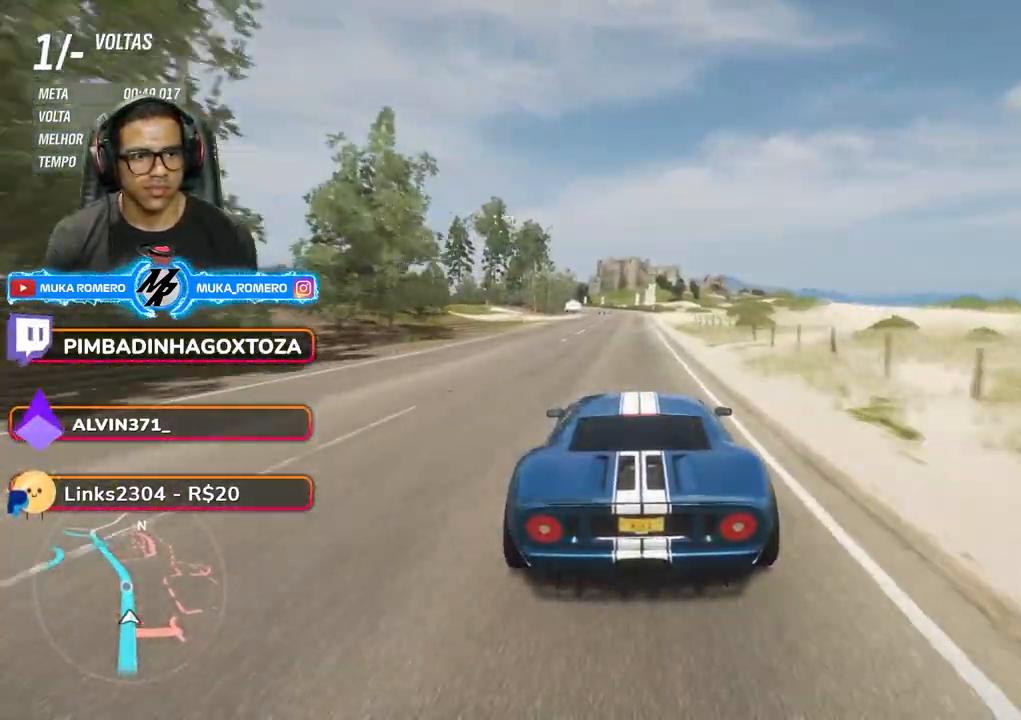
{"buttons": ["R2"], "left_stick": "down-left", "right_stick": "center", "events": [[67, "left_stick", "down-left"]]}
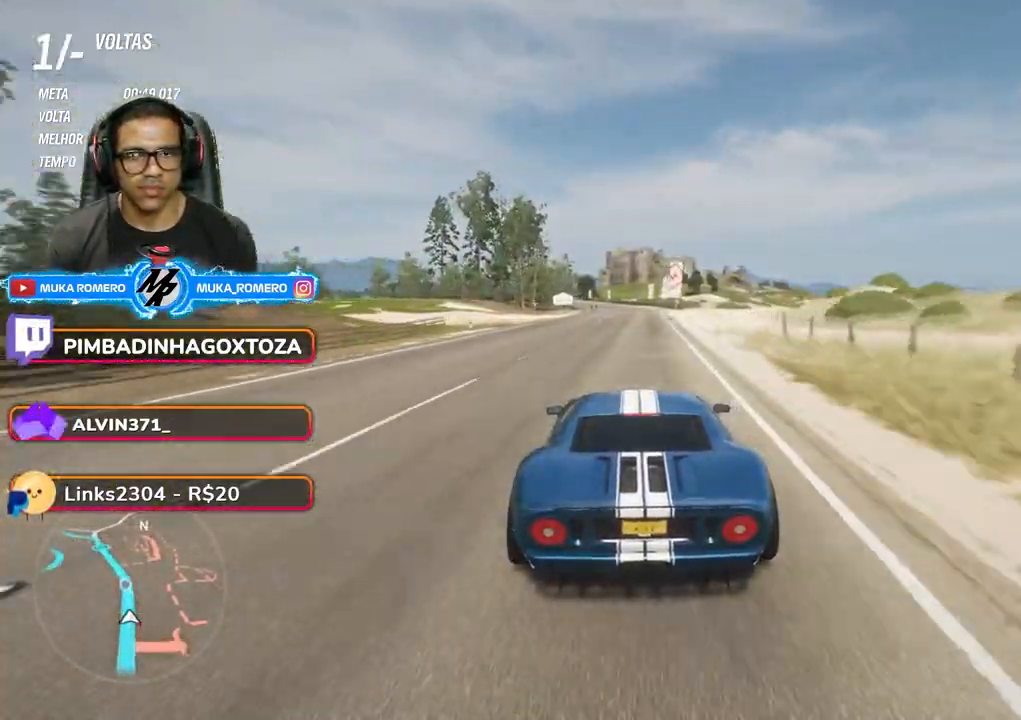
{"buttons": ["R2"], "left_stick": "down-left", "right_stick": "center", "events": [[17, "left_stick", "down"], [150, "left_stick", "down-left"], [300, "left_stick", "center"], [450, "left_stick", "down-left"]]}
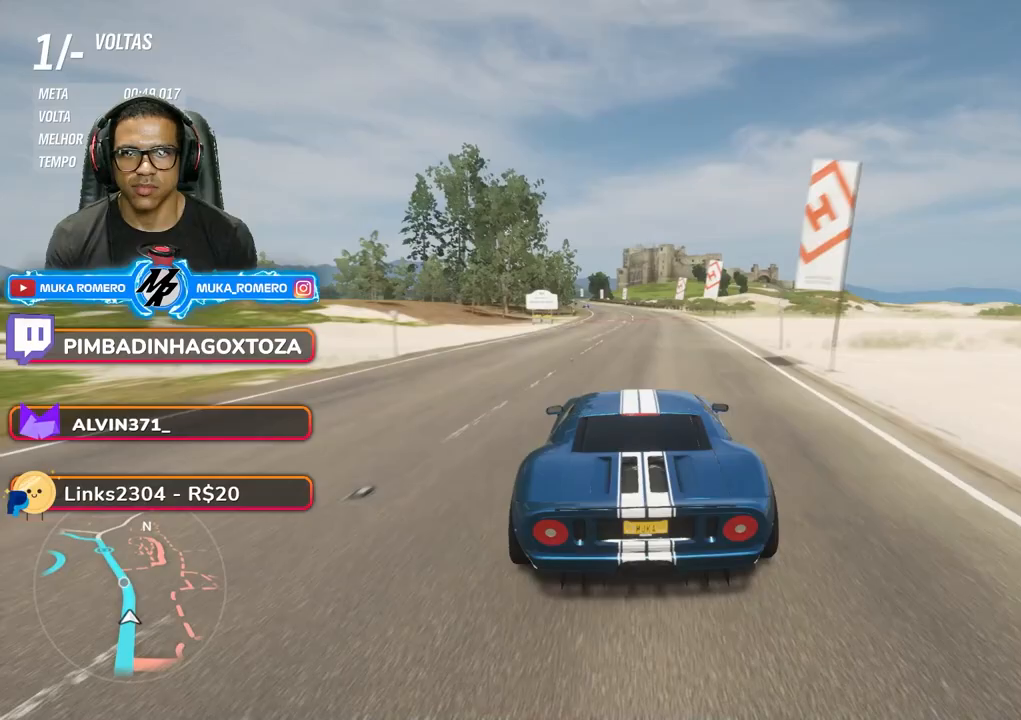
{"buttons": ["R2"], "left_stick": "down-left", "right_stick": "center", "events": [[67, "left_stick", "center"], [200, "left_stick", "down-left"], [317, "left_stick", "center"], [500, "left_stick", "down-left"]]}
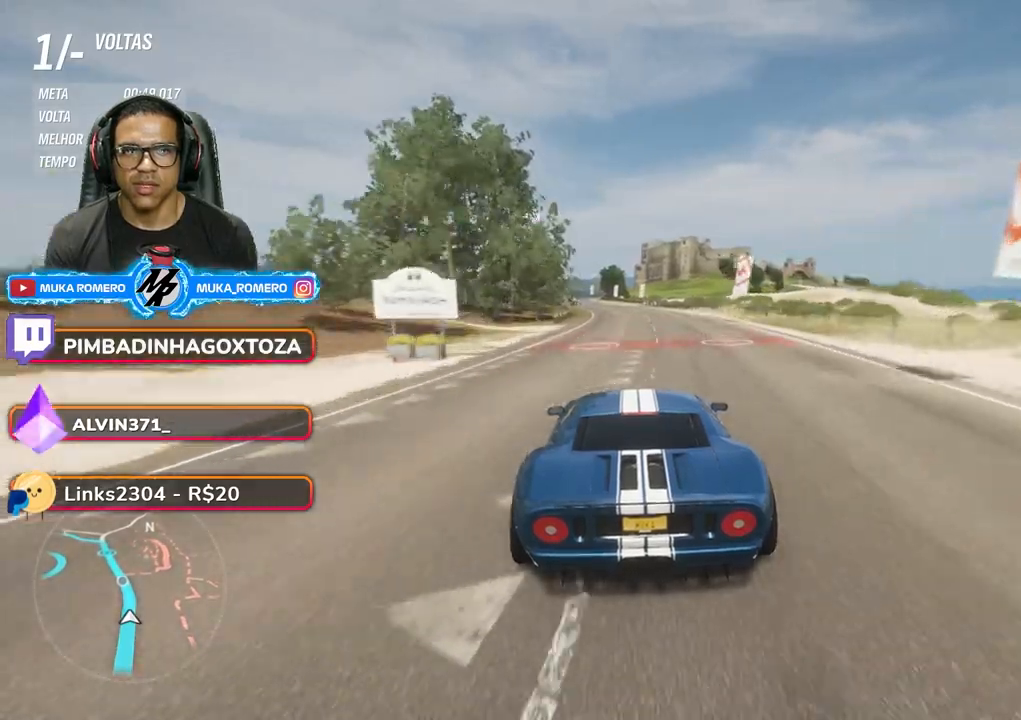
{"buttons": ["R2"], "left_stick": "center", "right_stick": "center", "events": [[117, "left_stick", "center"], [267, "left_stick", "down-left"], [367, "A", "down"], [367, "B", "down"], [383, "left_stick", "center"], [467, "A", "up"], [467, "B", "up"]]}
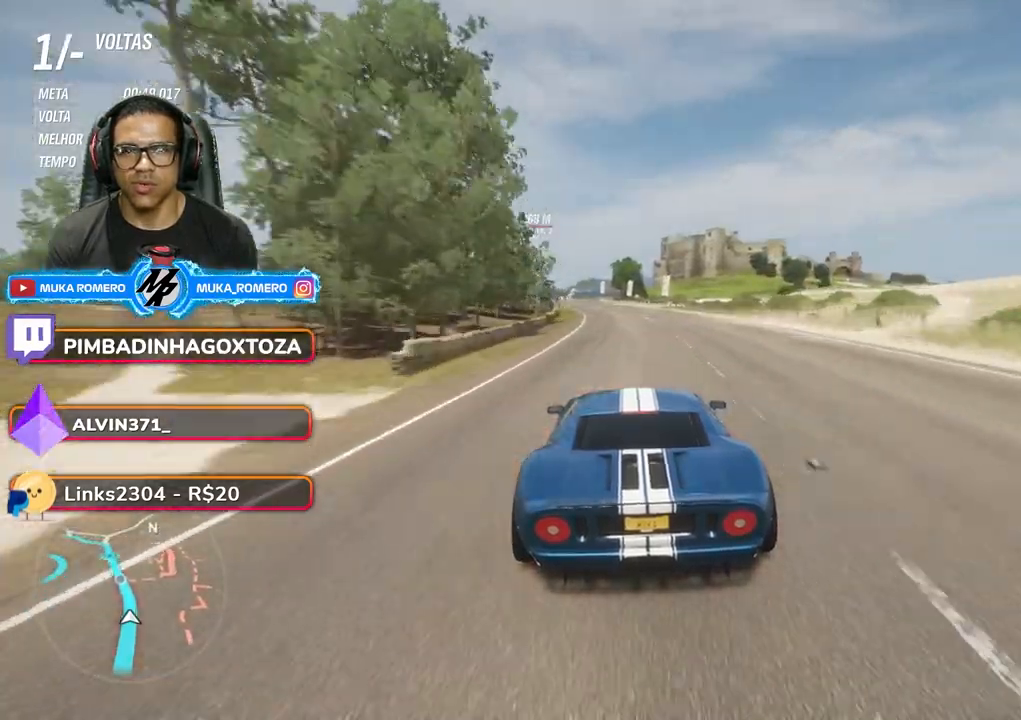
{"buttons": ["R2"], "left_stick": "center", "right_stick": "center", "events": [[33, "left_stick", "down-left"], [183, "left_stick", "center"], [317, "left_stick", "down-left"], [467, "left_stick", "center"]]}
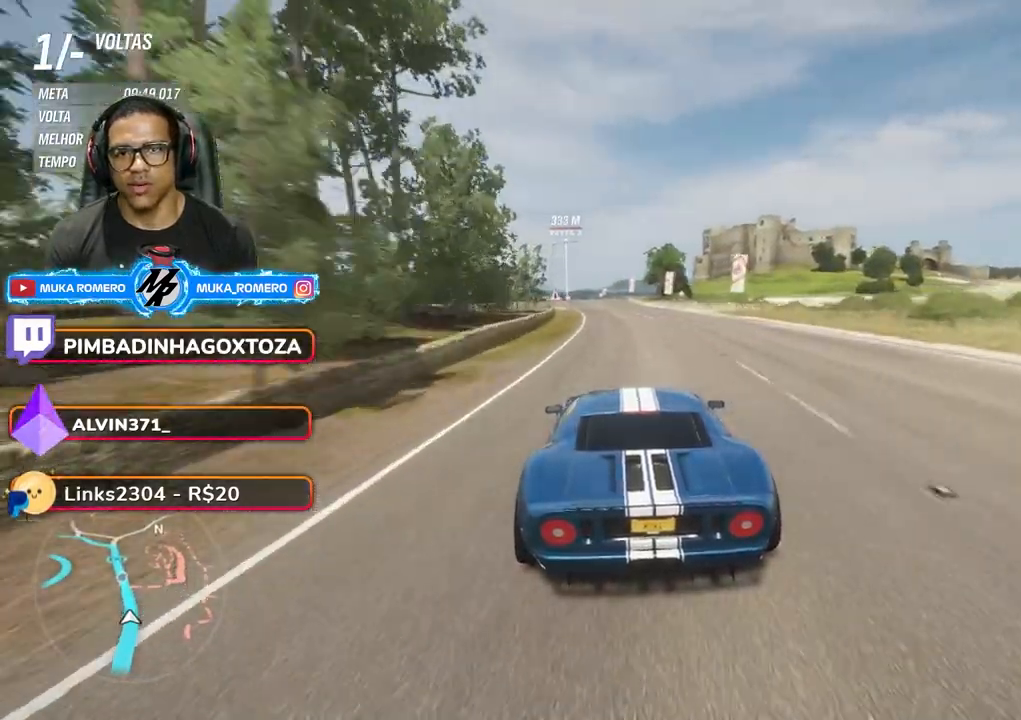
{"buttons": ["R2"], "left_stick": "center", "right_stick": "center", "events": [[117, "left_stick", "down-left"], [400, "left_stick", "center"]]}
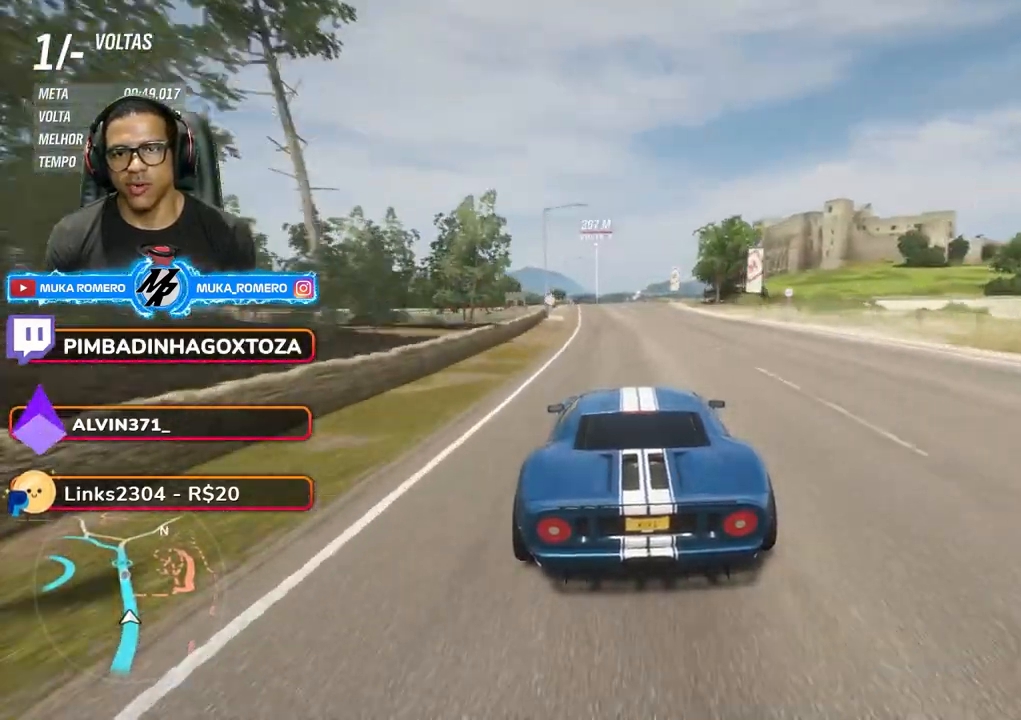
{"buttons": ["R2"], "left_stick": "down-left", "right_stick": "center", "events": [[133, "left_stick", "down-left"], [250, "left_stick", "right"], [450, "left_stick", "down-left"]]}
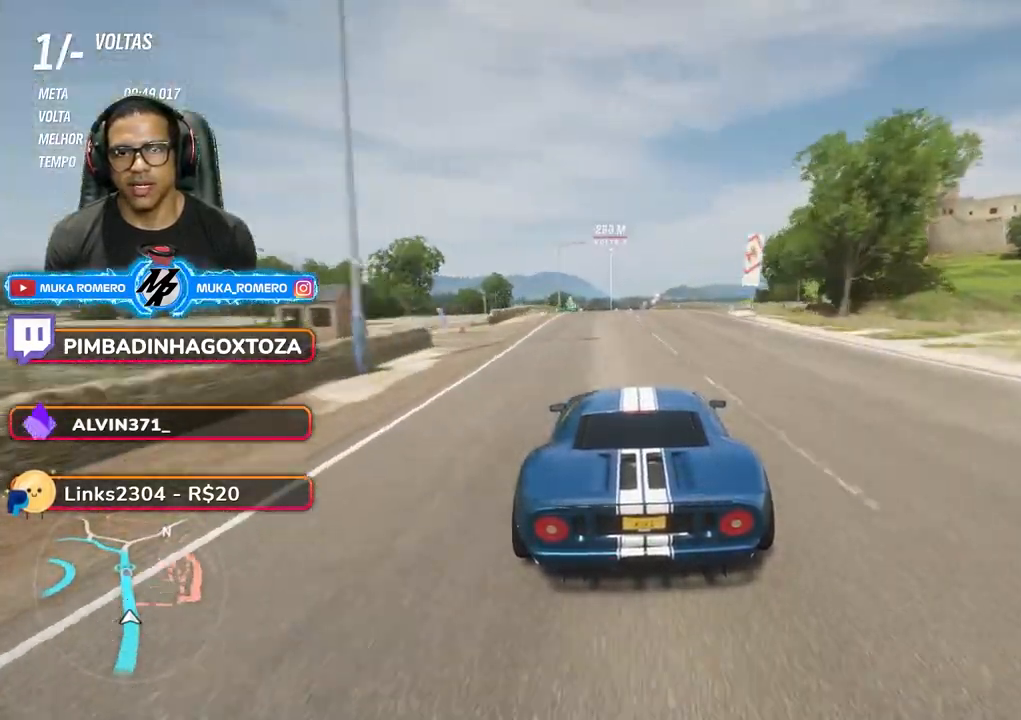
{"buttons": ["R2"], "left_stick": "down", "right_stick": "center", "events": [[117, "left_stick", "down"]]}
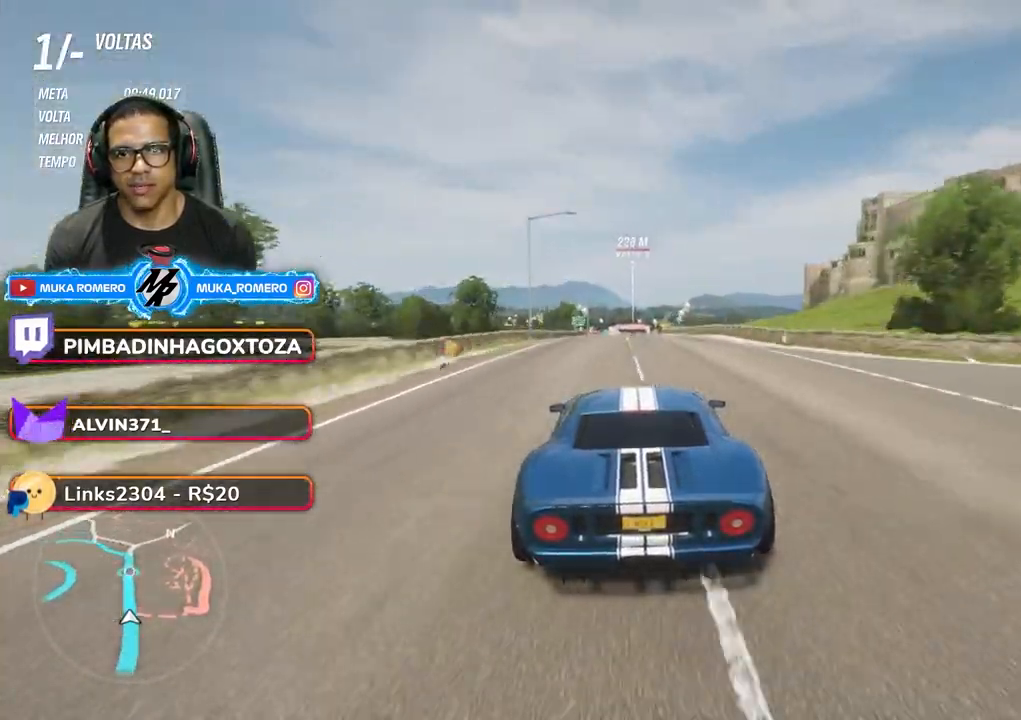
{"buttons": ["R2"], "left_stick": "right", "right_stick": "center", "events": [[500, "left_stick", "right"]]}
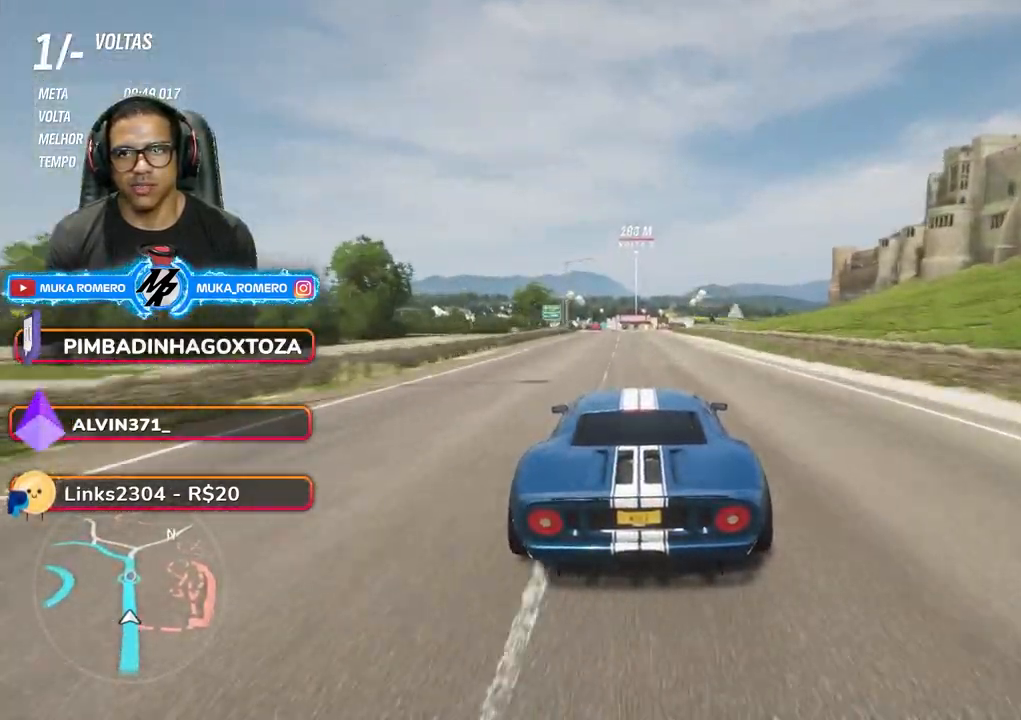
{"buttons": ["R2"], "left_stick": "center", "right_stick": "center", "events": [[133, "left_stick", "center"]]}
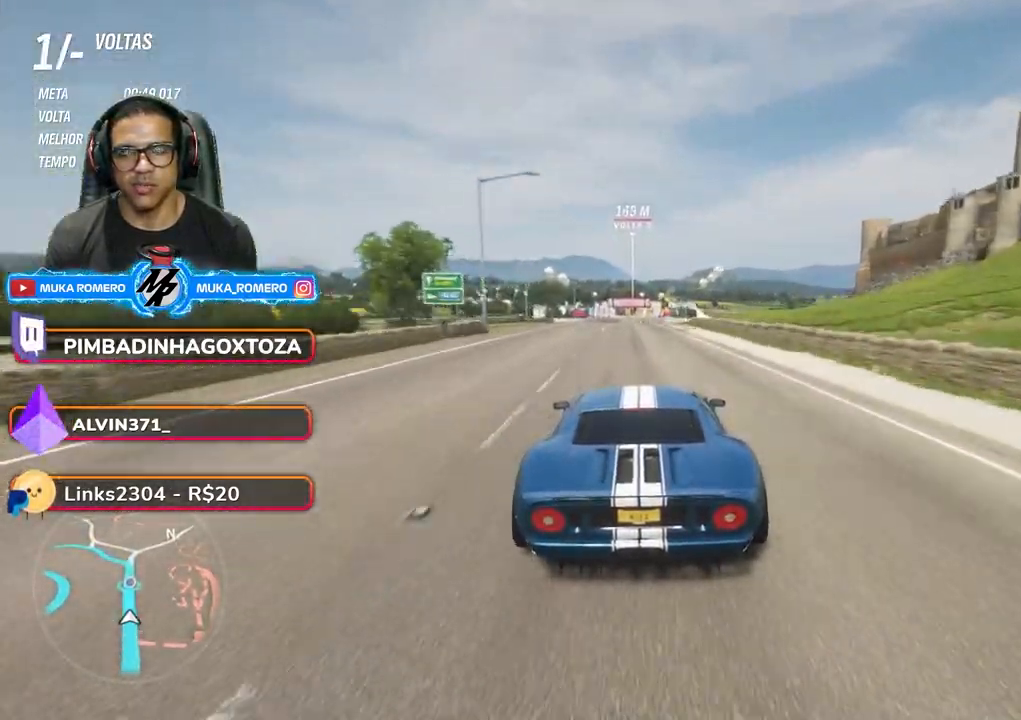
{"buttons": ["R2"], "left_stick": "right", "right_stick": "center", "events": [[467, "left_stick", "right"]]}
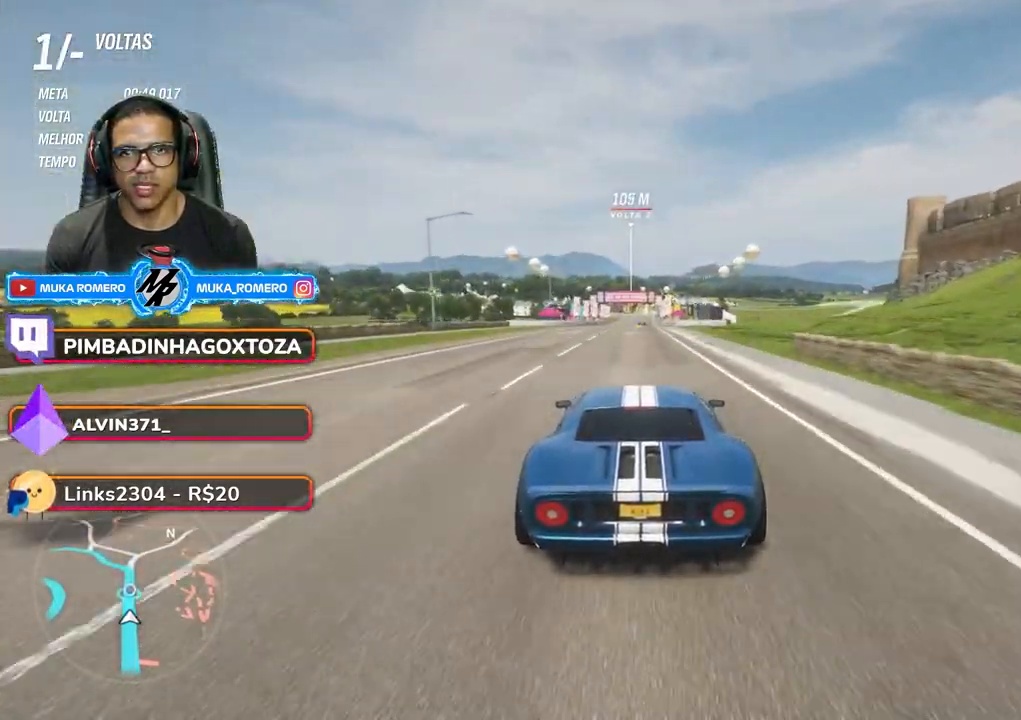
{"buttons": ["R2"], "left_stick": "center", "right_stick": "center", "events": [[67, "left_stick", "center"], [283, "left_stick", "right"], [383, "left_stick", "center"]]}